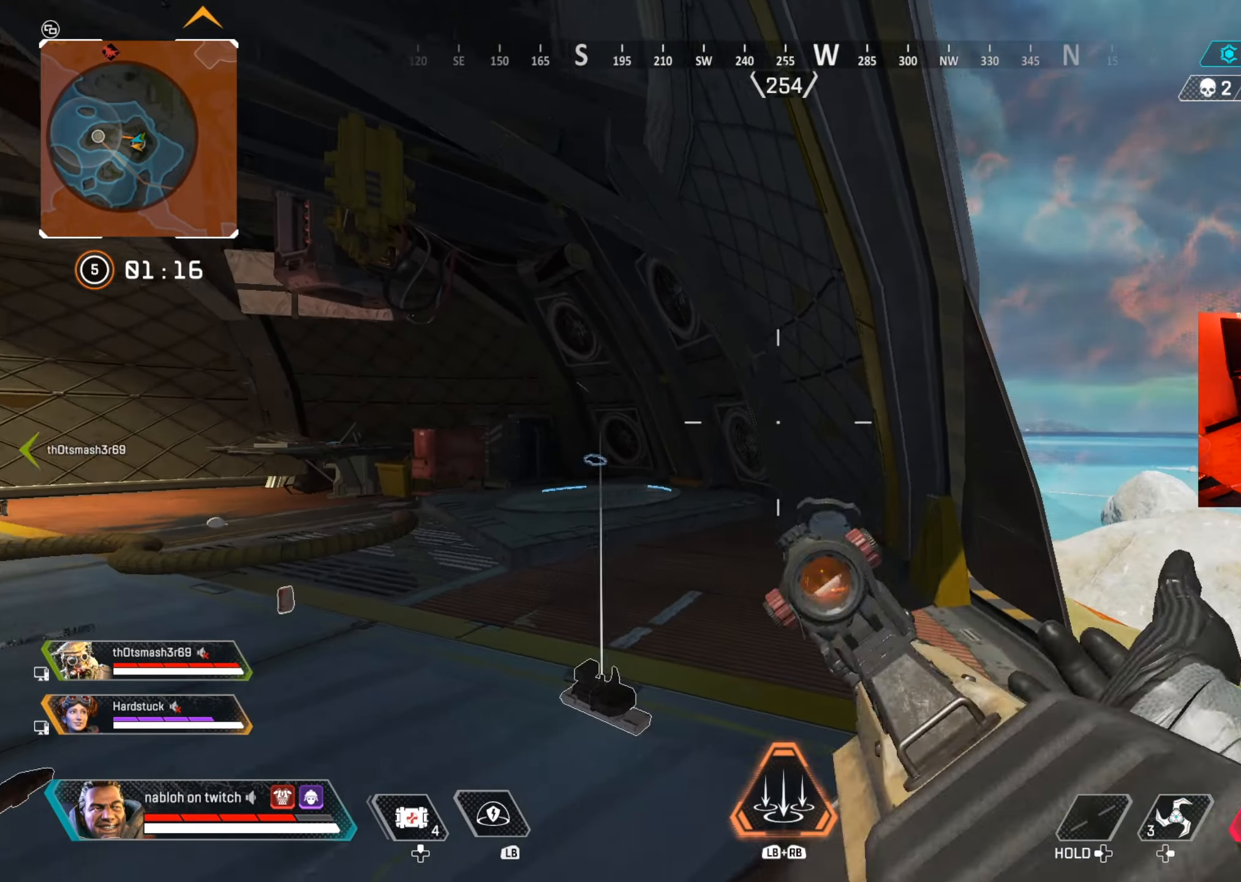
Gameplay with a controller (Xbox layout); each line is a JSON object with the inputs held at the frame after it. "events" lists button and stick changes between this image and that frame as [ms after this image, input, new state], when the widget could be followed in between. Not read: L3 R3.
{"buttons": ["B"], "left_stick": "down-left", "right_stick": "center", "events": [[201, "left_stick", "left"], [351, "left_stick", "down-left"], [351, "right_stick", "right"], [468, "B", "down"], [484, "right_stick", "center"]]}
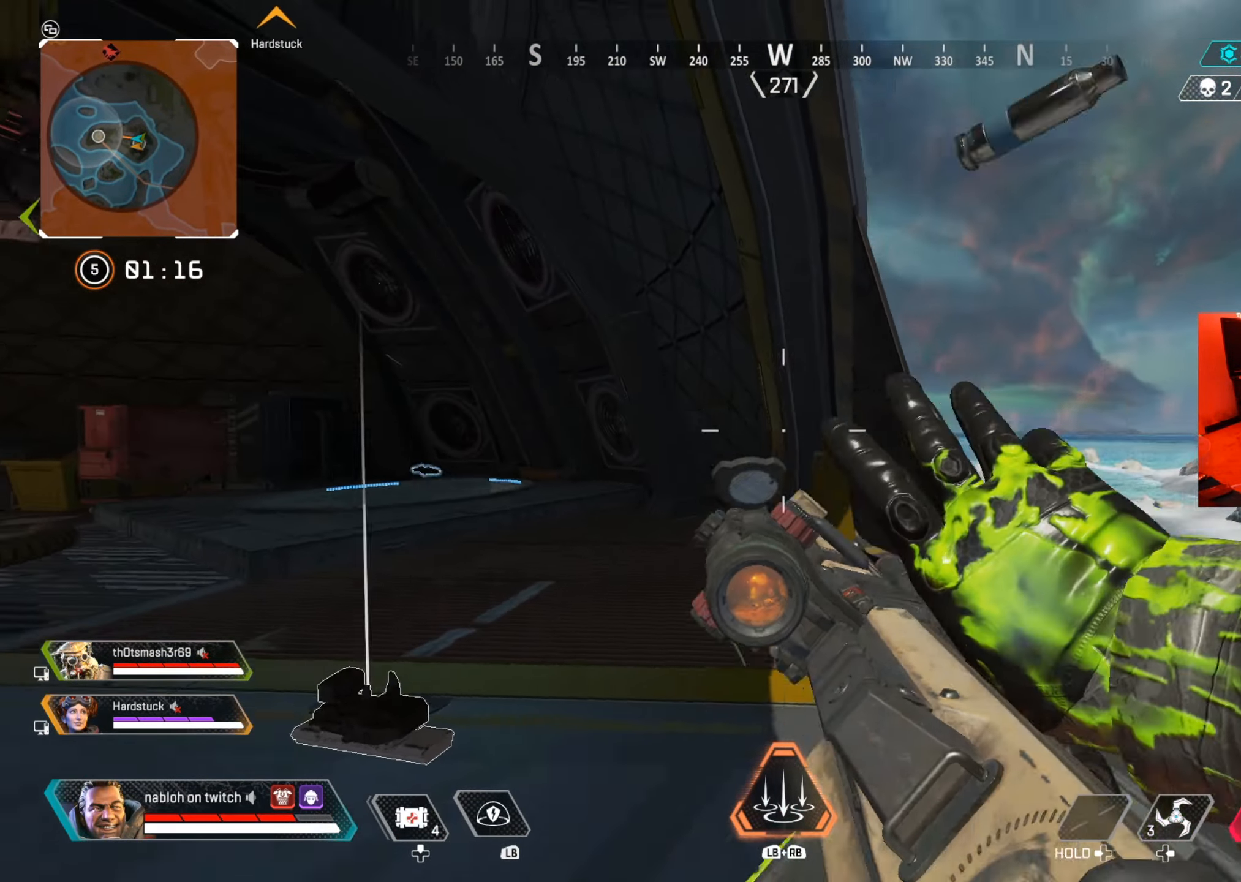
{"buttons": ["L2"], "left_stick": "up-right", "right_stick": "center", "events": [[117, "B", "up"], [117, "left_stick", "right"], [334, "right_stick", "left"], [367, "left_stick", "up-right"], [450, "right_stick", "center"], [500, "L2", "down"]]}
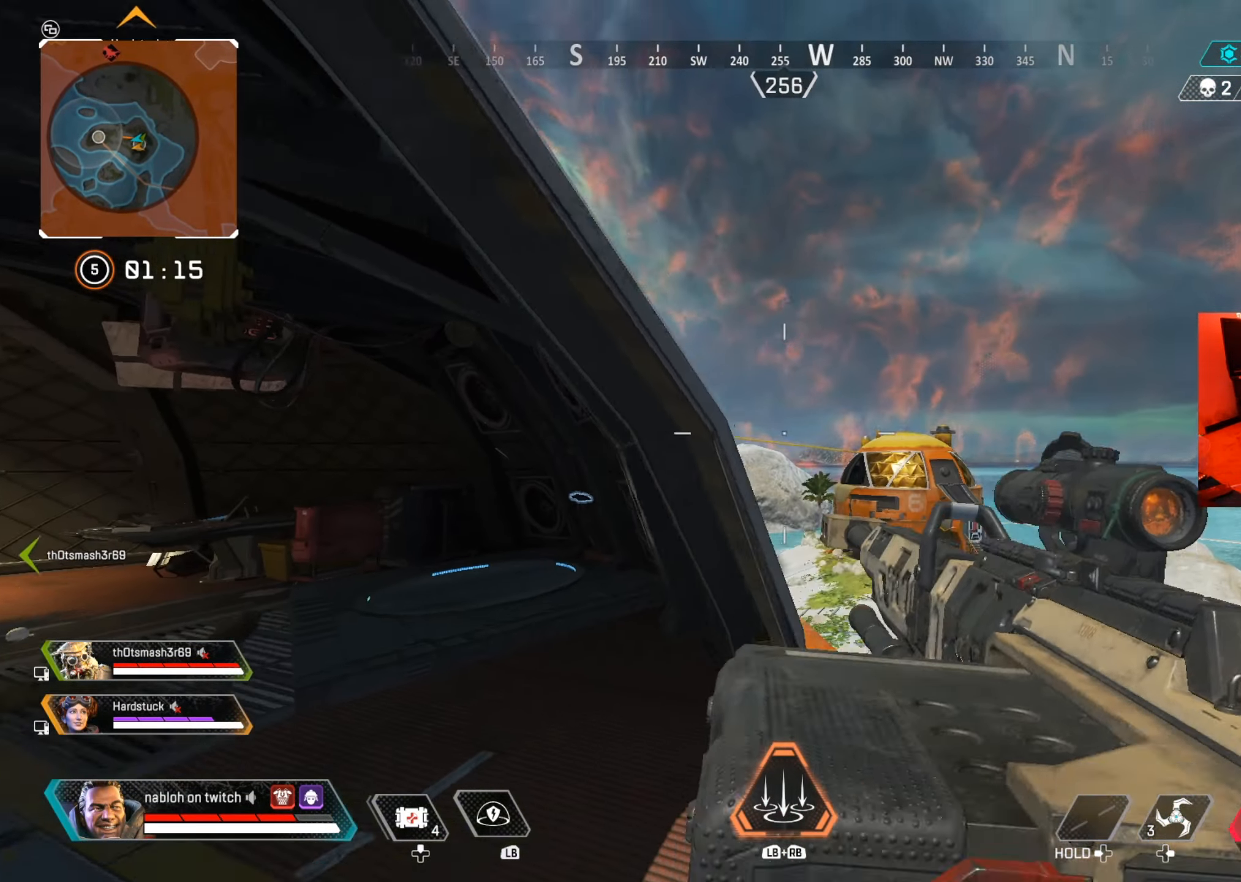
{"buttons": ["L2"], "left_stick": "center", "right_stick": "center", "events": [[101, "right_stick", "left"], [134, "left_stick", "up-left"], [184, "right_stick", "center"], [251, "left_stick", "down"], [367, "left_stick", "center"], [367, "right_stick", "left"], [468, "right_stick", "center"]]}
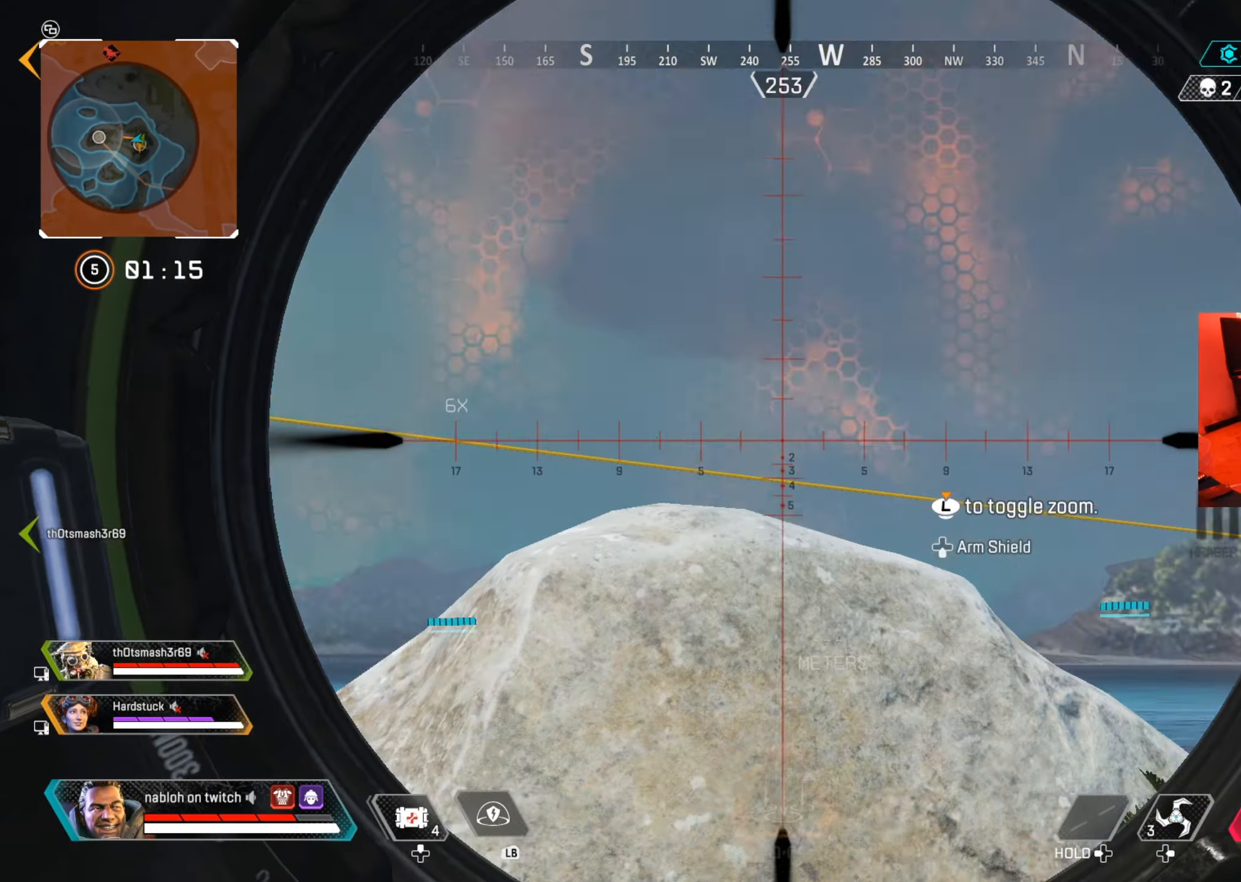
{"buttons": ["L2"], "left_stick": "center", "right_stick": "down", "events": [[50, "right_stick", "down"], [83, "left_stick", "right"], [100, "right_stick", "down-left"], [167, "left_stick", "center"], [284, "right_stick", "center"], [417, "right_stick", "down"]]}
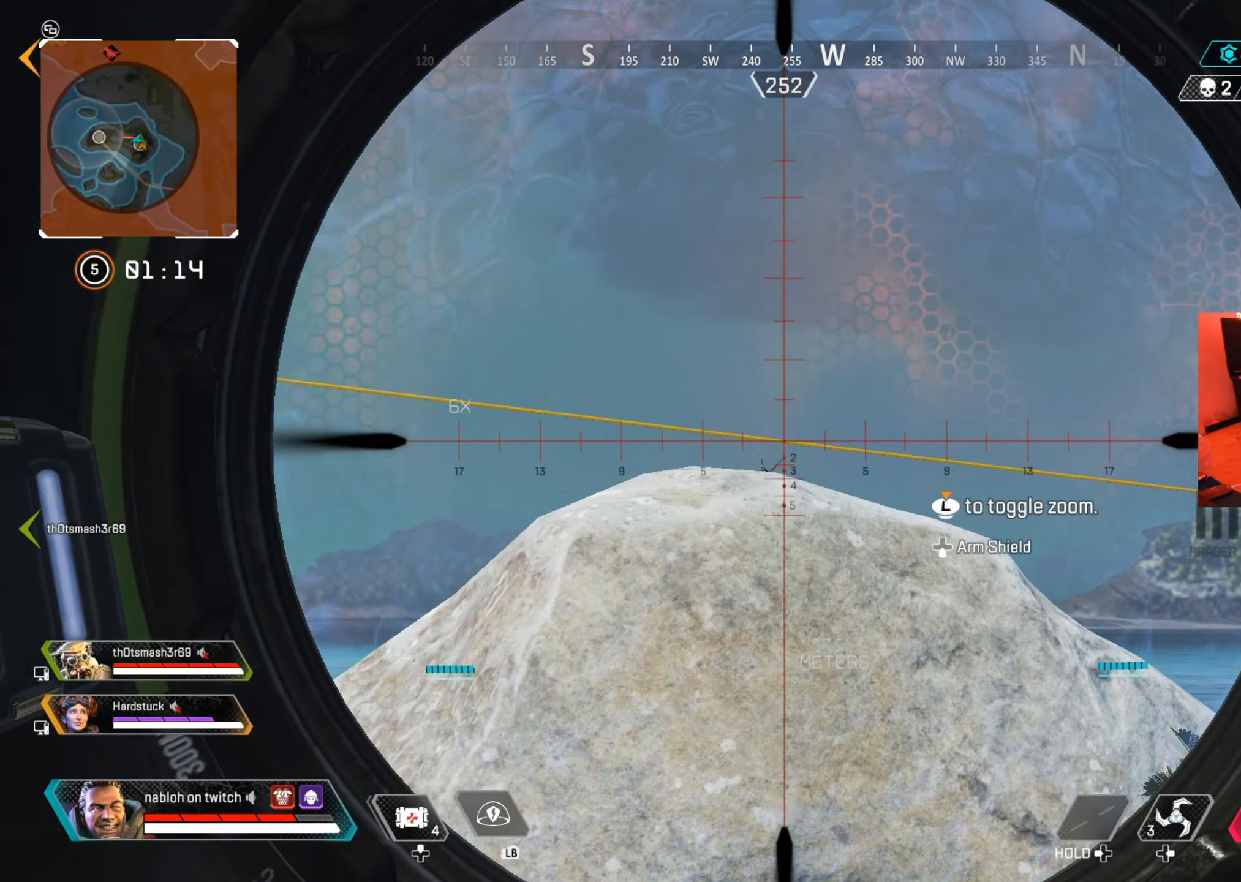
{"buttons": ["R2"], "left_stick": "left", "right_stick": "down-left", "events": [[33, "right_stick", "center"], [150, "right_stick", "left"], [283, "right_stick", "center"], [400, "R2", "down"], [400, "right_stick", "down-left"], [450, "L2", "up"], [467, "left_stick", "left"]]}
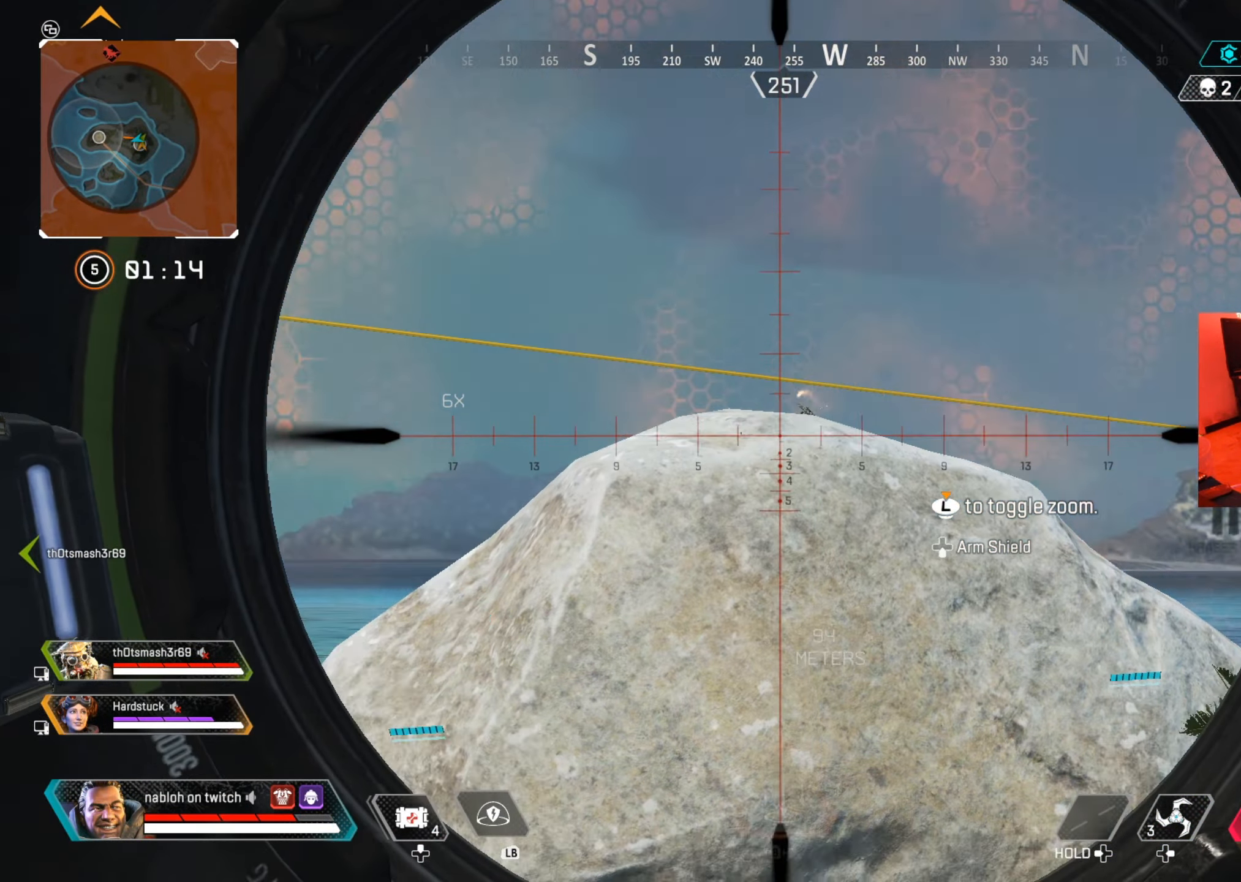
{"buttons": [], "left_stick": "center", "right_stick": "center", "events": [[17, "right_stick", "center"], [34, "R2", "up"], [367, "left_stick", "right"], [484, "left_stick", "center"]]}
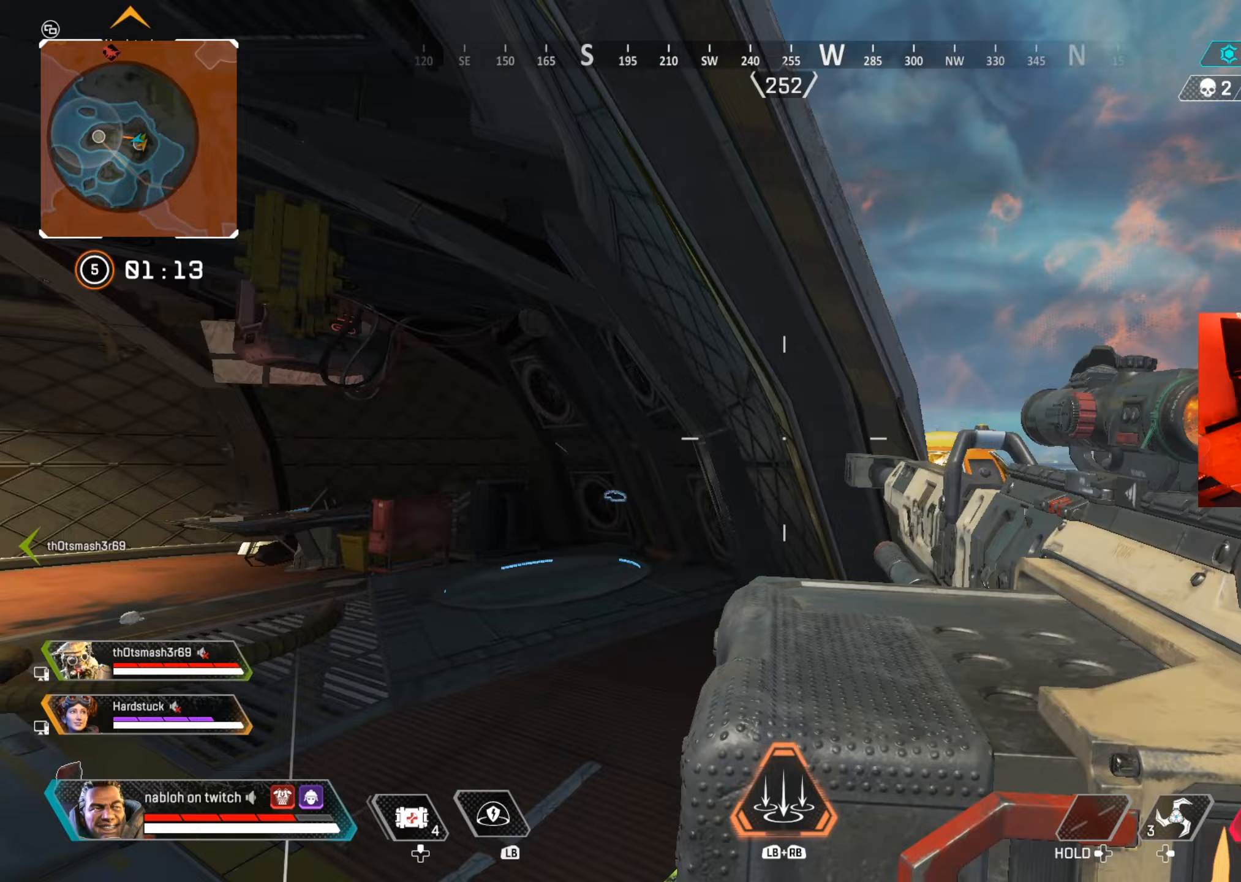
{"buttons": [], "left_stick": "down-left", "right_stick": "right", "events": [[17, "left_stick", "left"], [100, "B", "down"], [184, "B", "up"], [184, "left_stick", "up-left"], [267, "right_stick", "right"], [367, "left_stick", "down-left"]]}
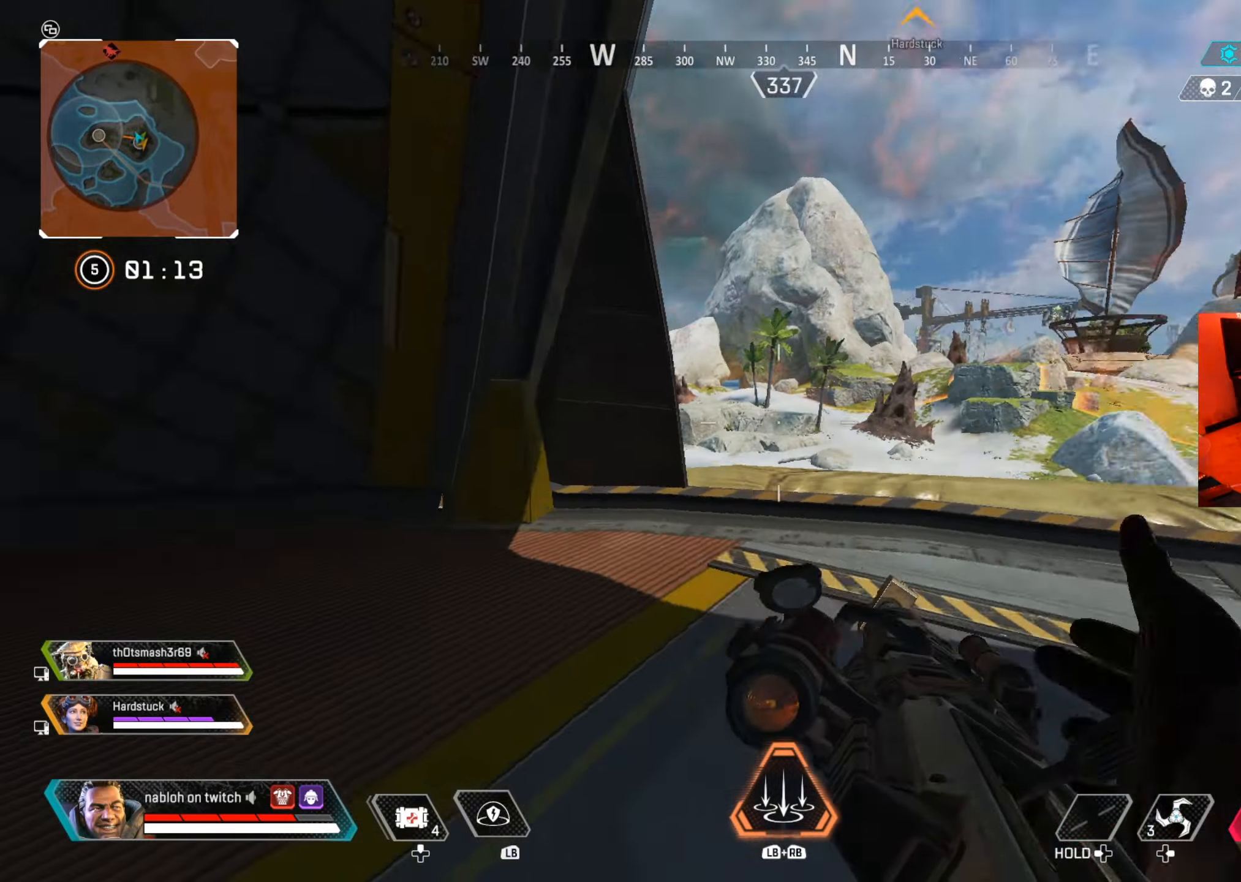
{"buttons": [], "left_stick": "up-right", "right_stick": "center", "events": [[66, "B", "down"], [150, "right_stick", "center"], [183, "B", "up"], [250, "right_stick", "right"], [383, "left_stick", "up-left"], [383, "right_stick", "center"], [467, "left_stick", "up-right"]]}
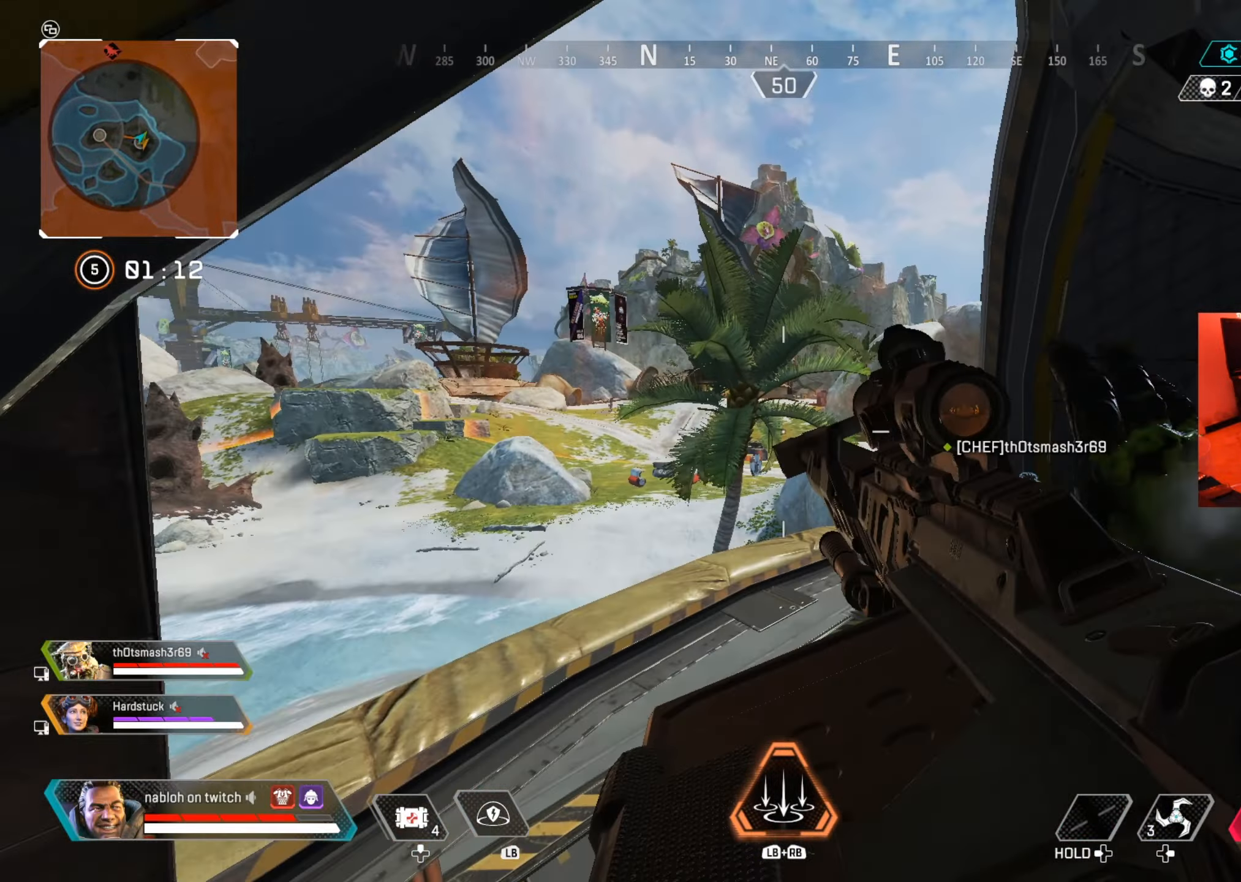
{"buttons": [], "left_stick": "left", "right_stick": "center", "events": [[150, "right_stick", "left"], [184, "left_stick", "down-left"], [200, "right_stick", "down-left"], [234, "B", "down"], [300, "right_stick", "center"], [317, "left_stick", "left"], [350, "B", "up"]]}
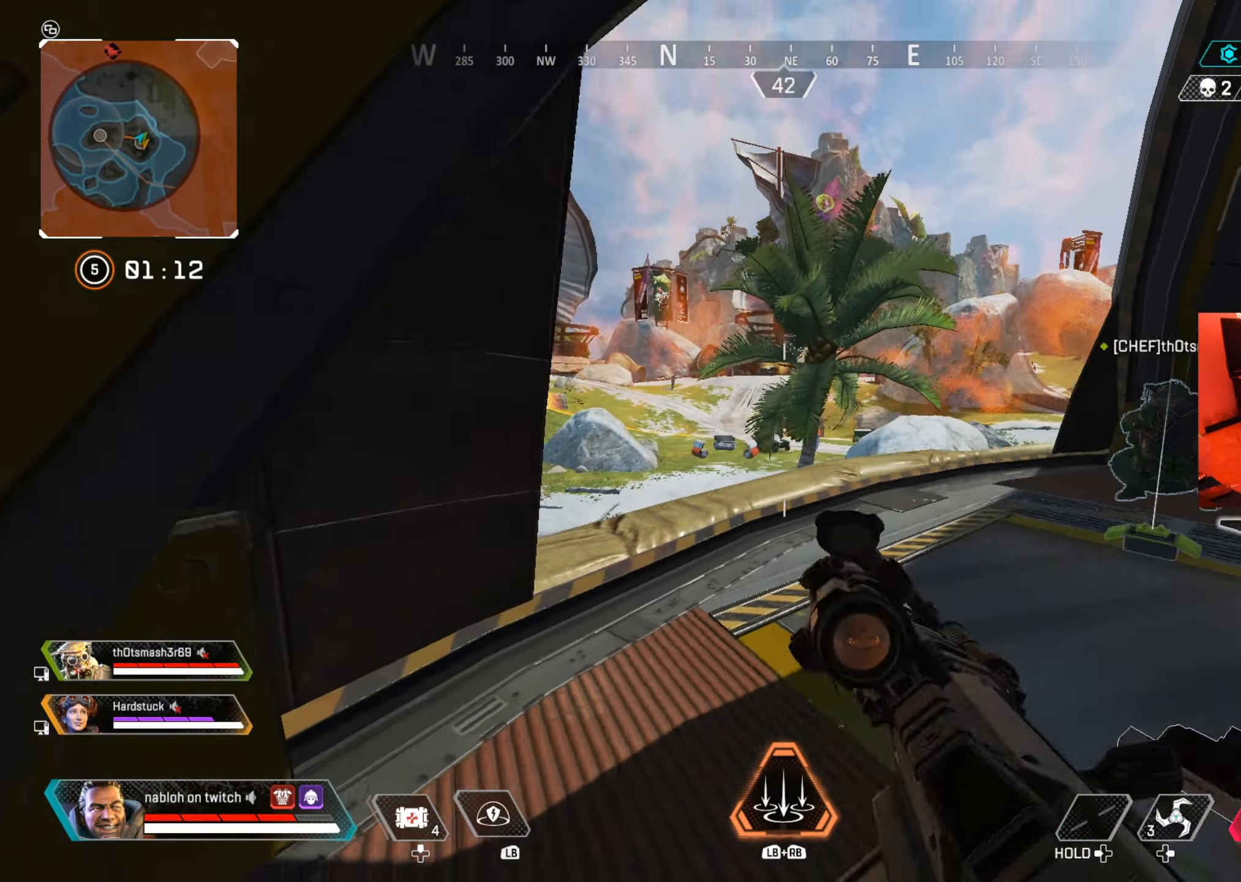
{"buttons": [], "left_stick": "right", "right_stick": "center", "events": [[100, "left_stick", "up-right"], [316, "left_stick", "right"]]}
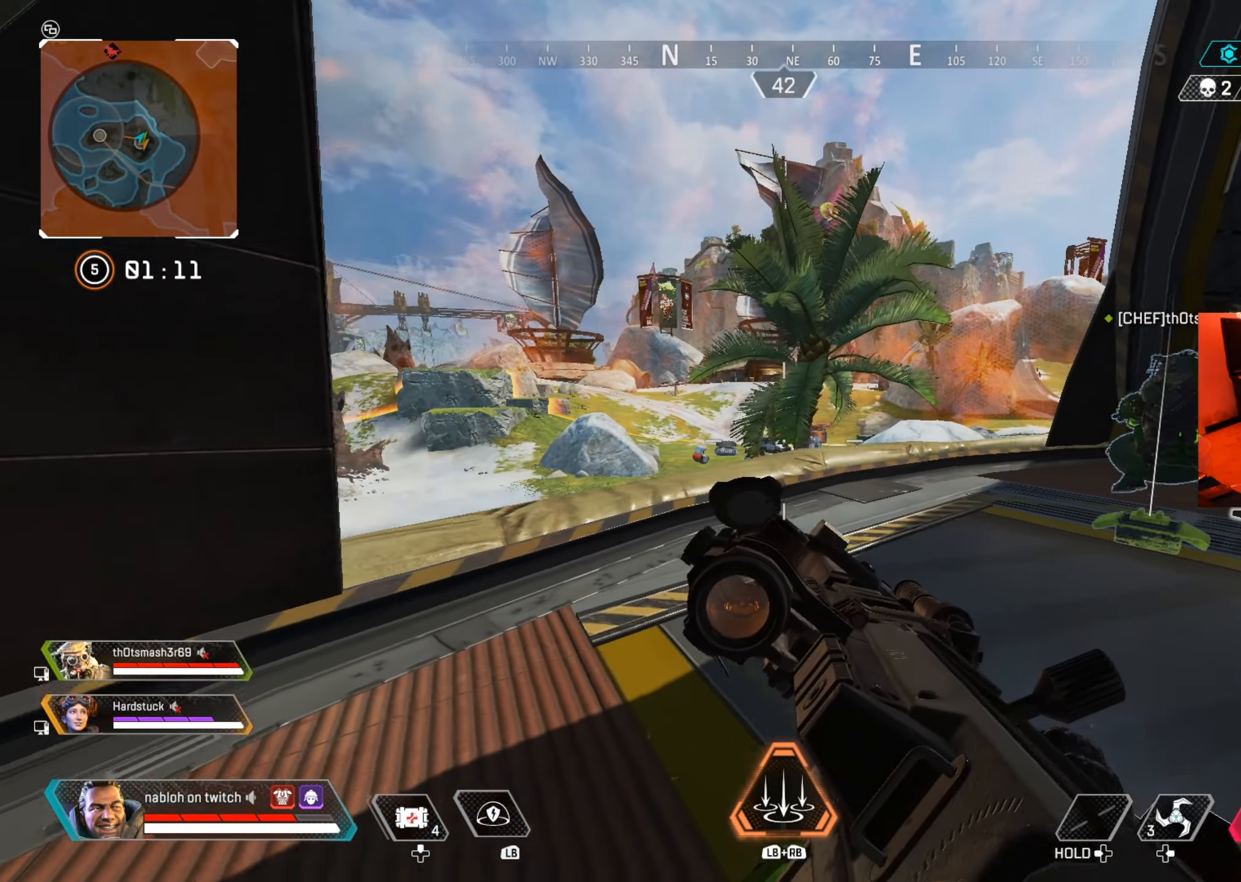
{"buttons": [], "left_stick": "left", "right_stick": "right", "events": [[267, "B", "down"], [350, "left_stick", "up-left"], [384, "B", "up"], [450, "right_stick", "right"], [467, "left_stick", "left"]]}
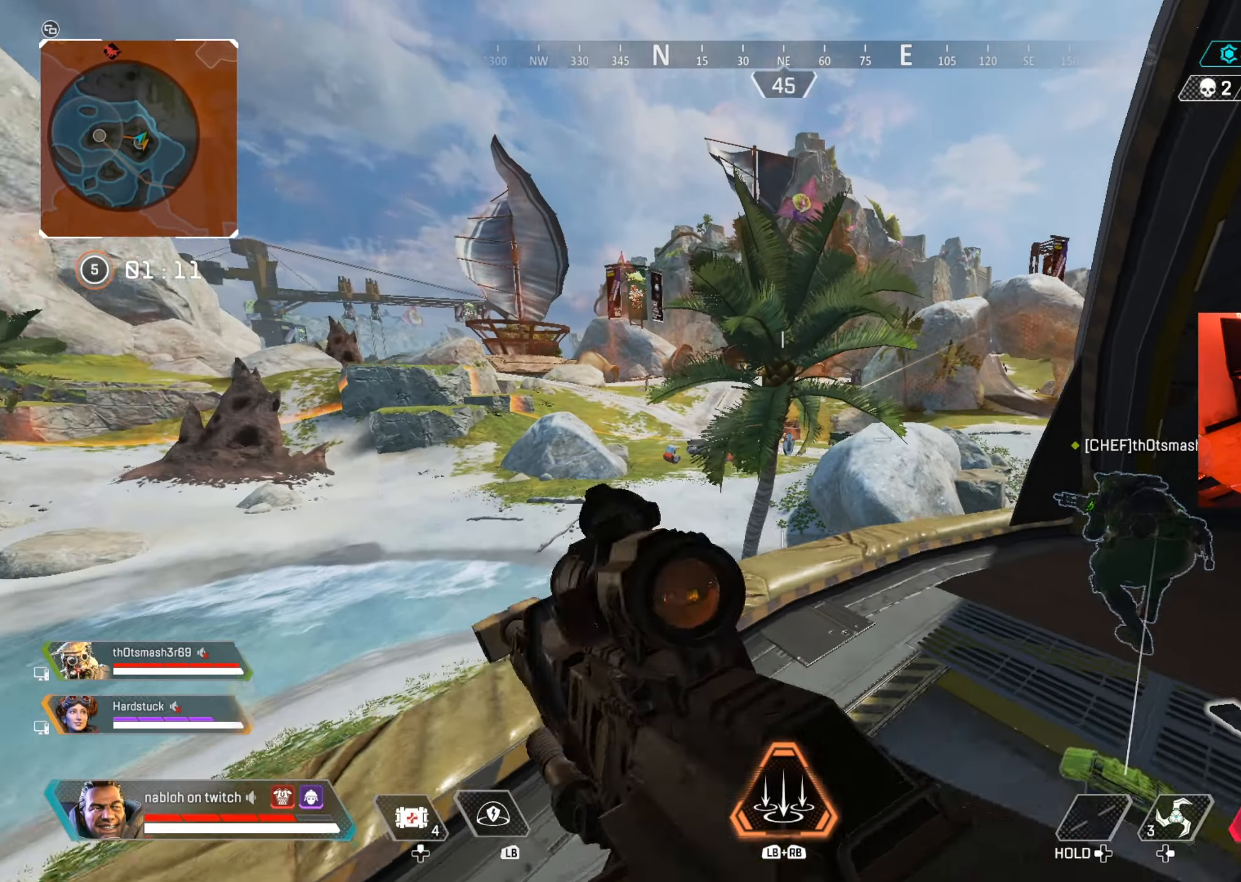
{"buttons": [], "left_stick": "up-right", "right_stick": "center", "events": [[50, "right_stick", "center"], [66, "left_stick", "center"], [133, "left_stick", "up-right"]]}
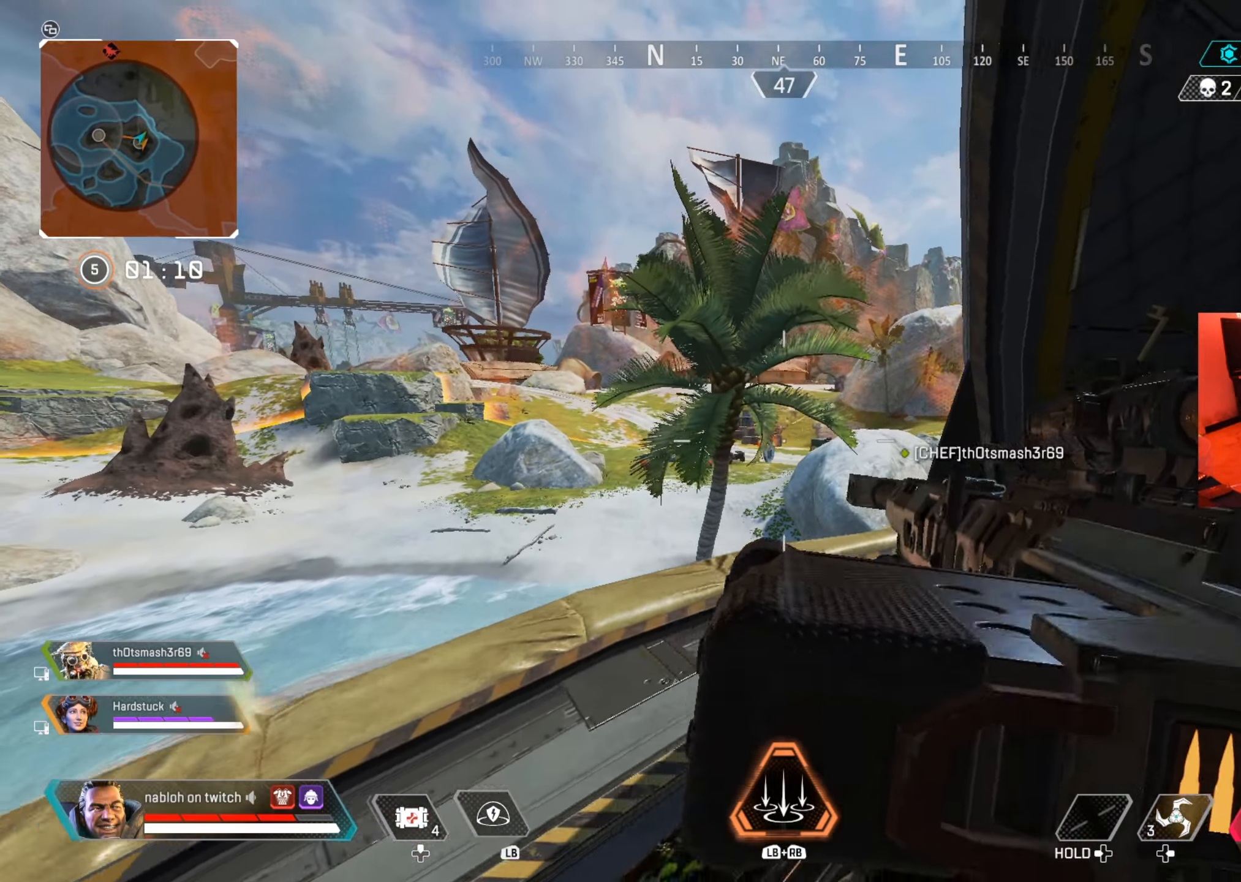
{"buttons": ["L2"], "left_stick": "left", "right_stick": "right", "events": [[17, "L2", "down"], [167, "left_stick", "right"], [334, "right_stick", "up-left"], [384, "left_stick", "down-left"], [400, "right_stick", "center"], [450, "left_stick", "left"], [501, "right_stick", "right"]]}
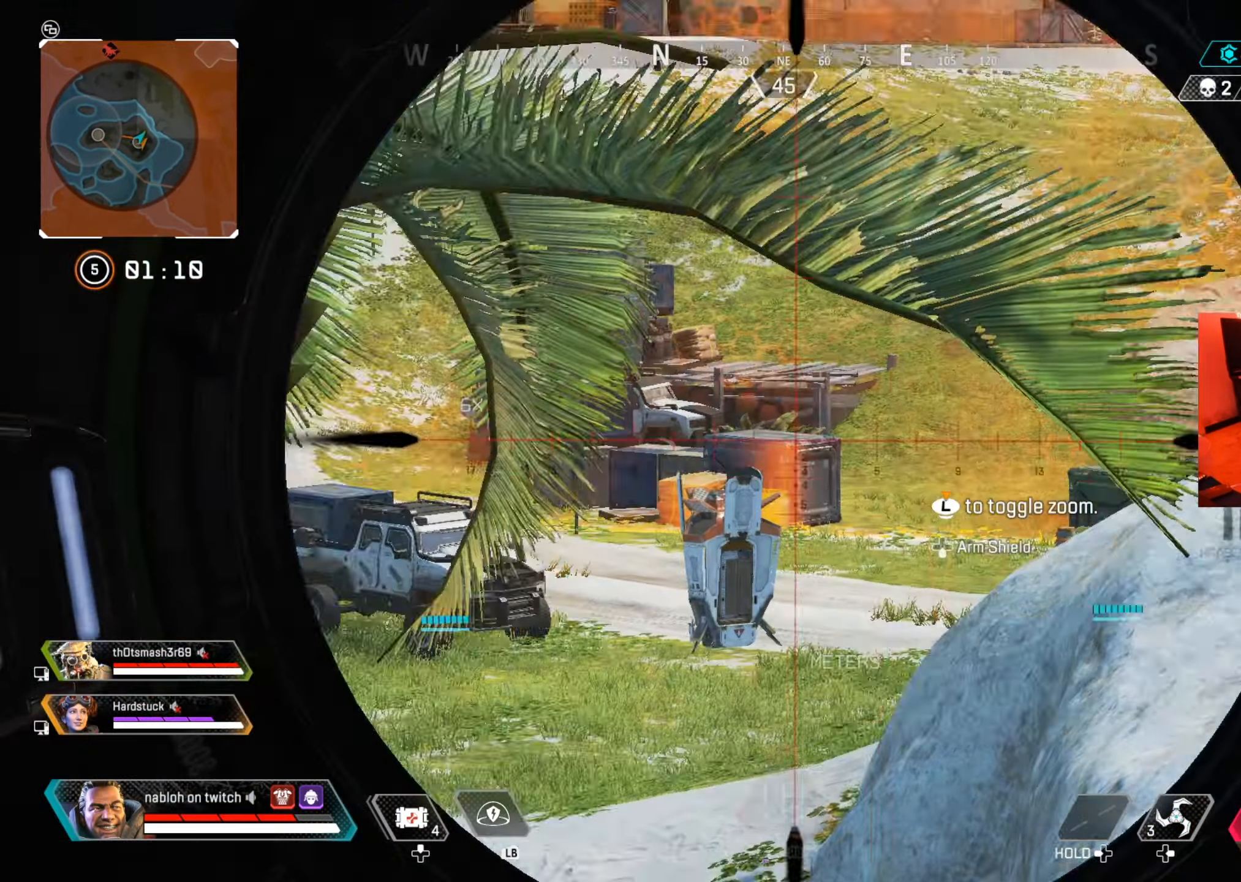
{"buttons": ["L2"], "left_stick": "down-left", "right_stick": "center", "events": [[66, "right_stick", "down-right"], [83, "left_stick", "down-left"], [383, "right_stick", "center"]]}
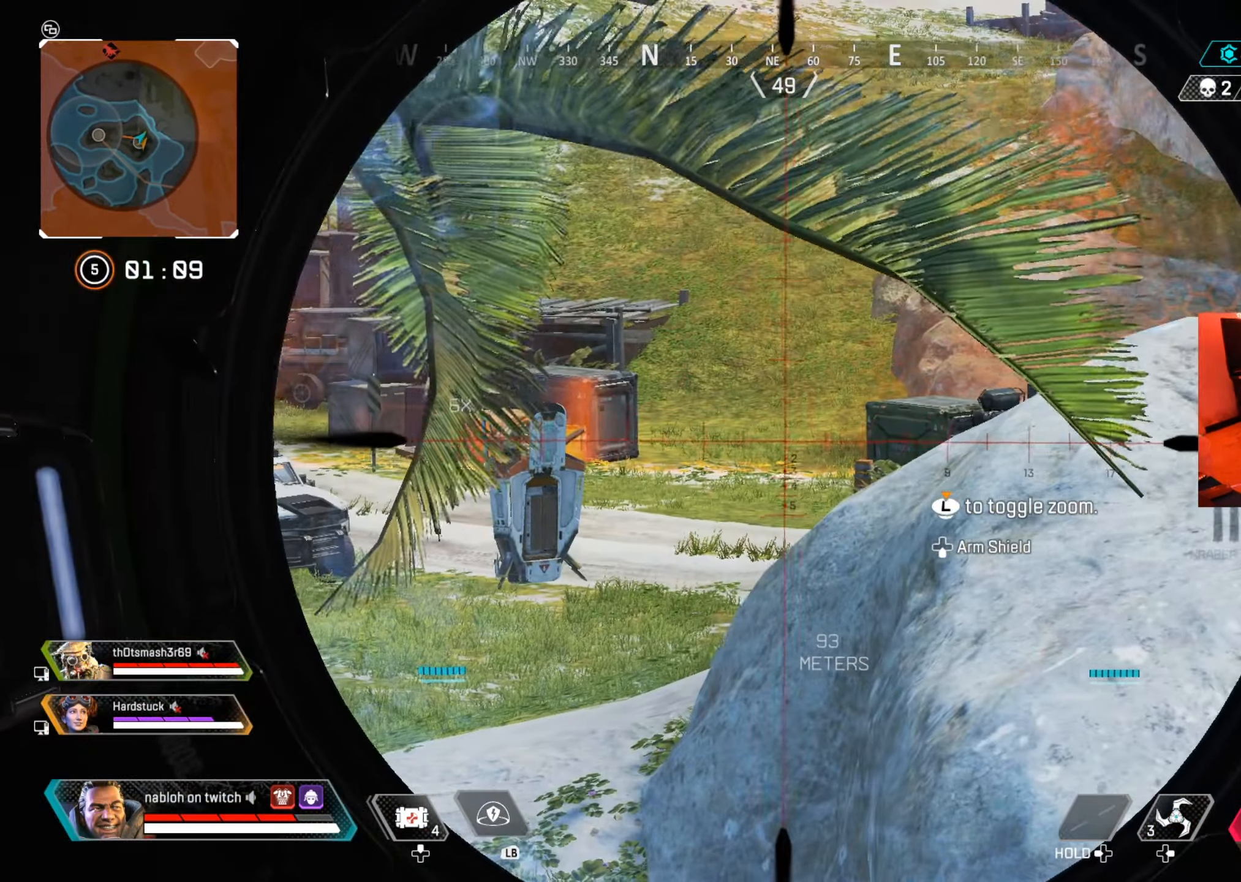
{"buttons": [], "left_stick": "up-right", "right_stick": "left", "events": [[200, "left_stick", "center"], [284, "L2", "up"], [300, "left_stick", "right"], [400, "right_stick", "left"], [467, "left_stick", "up-right"]]}
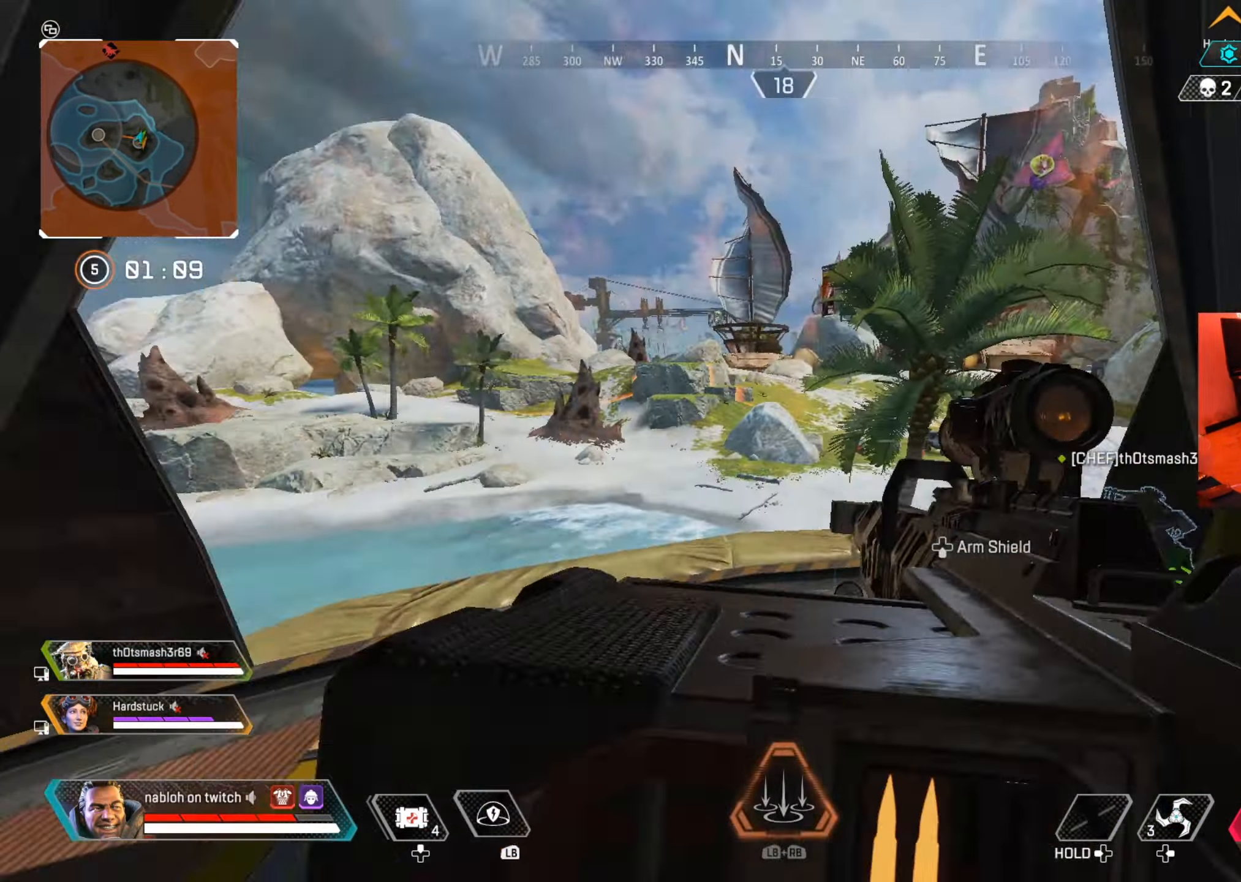
{"buttons": ["B"], "left_stick": "right", "right_stick": "left", "events": [[233, "right_stick", "center"], [333, "left_stick", "right"], [383, "right_stick", "left"], [417, "B", "down"]]}
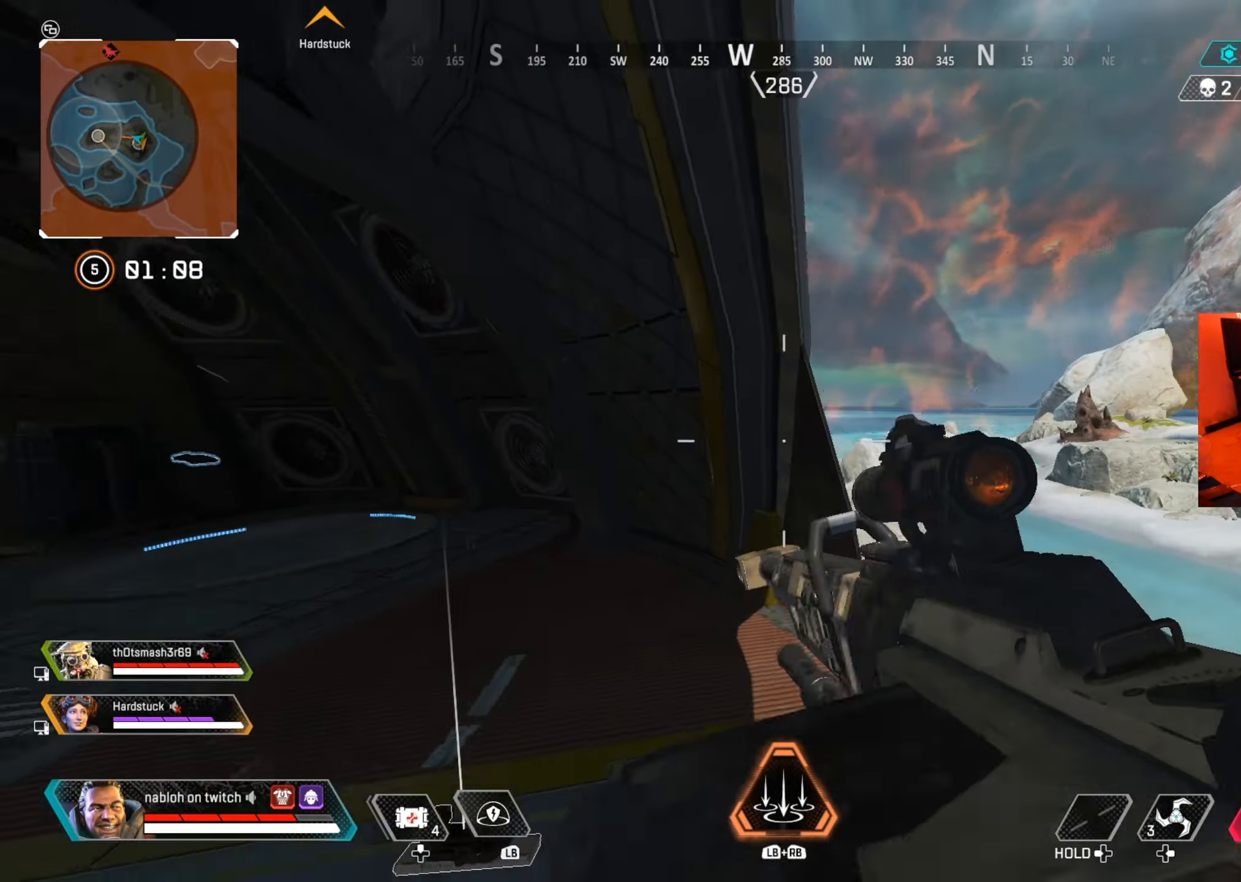
{"buttons": ["B"], "left_stick": "up", "right_stick": "left", "events": [[50, "B", "up"], [50, "right_stick", "center"], [83, "left_stick", "up-right"], [149, "right_stick", "left"], [233, "right_stick", "center"], [350, "right_stick", "left"], [416, "B", "down"], [500, "left_stick", "up"]]}
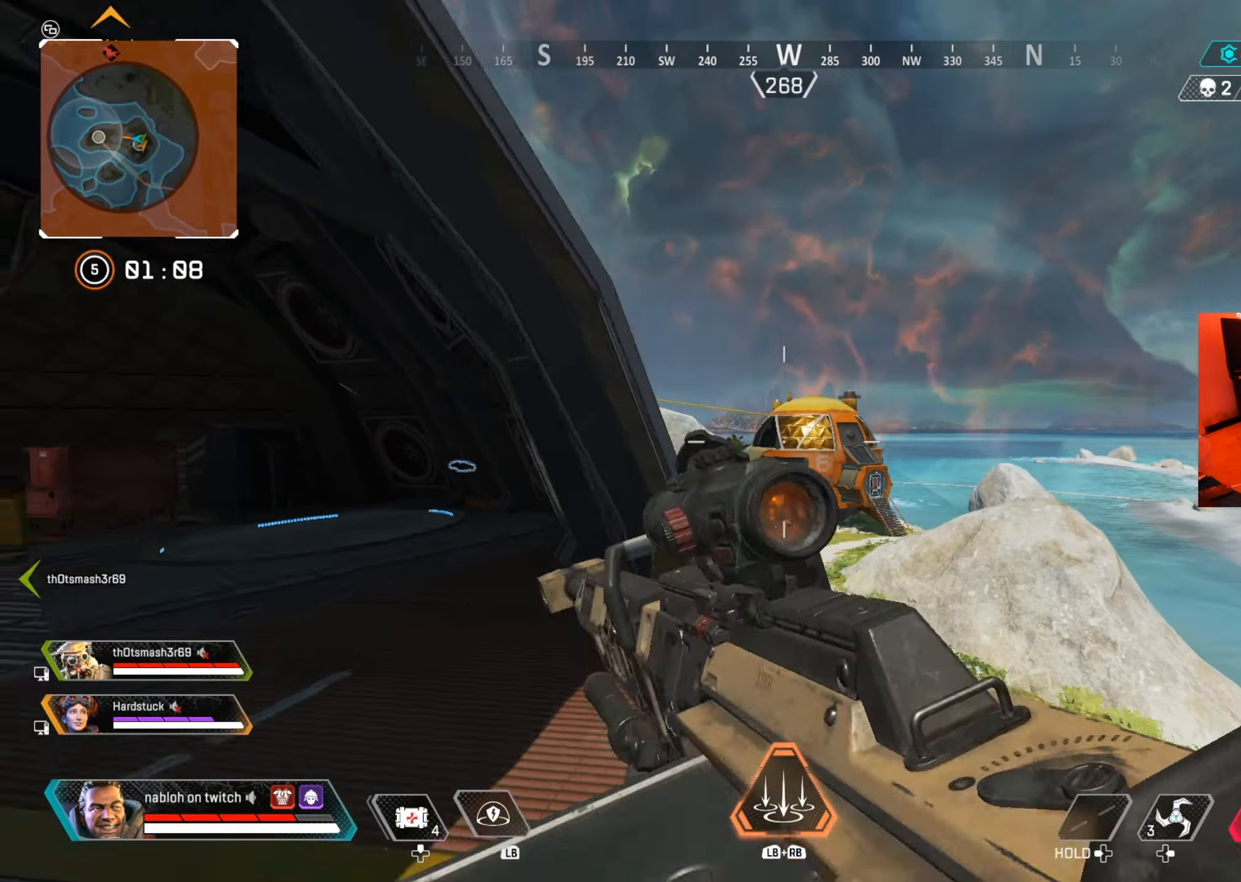
{"buttons": ["L2"], "left_stick": "up", "right_stick": "left", "events": [[16, "B", "up"], [16, "left_stick", "up-left"], [16, "right_stick", "center"], [133, "right_stick", "left"], [150, "left_stick", "center"], [217, "left_stick", "right"], [333, "right_stick", "center"], [383, "L2", "down"], [434, "right_stick", "left"], [450, "left_stick", "up"]]}
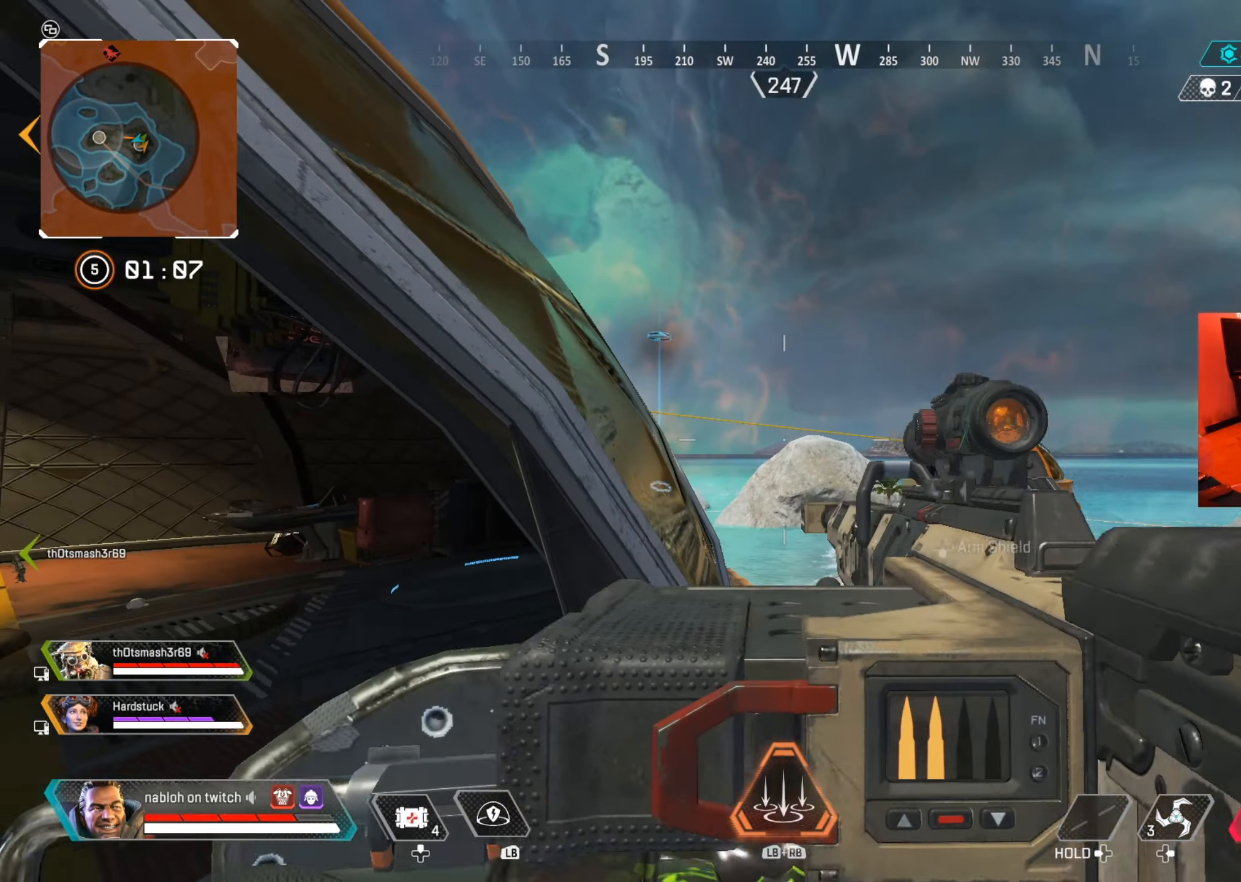
{"buttons": ["L2"], "left_stick": "down-left", "right_stick": "center", "events": [[17, "right_stick", "center"], [34, "left_stick", "center"], [150, "right_stick", "right"], [217, "left_stick", "left"], [301, "left_stick", "center"], [351, "right_stick", "left"], [434, "left_stick", "down-left"], [484, "right_stick", "center"]]}
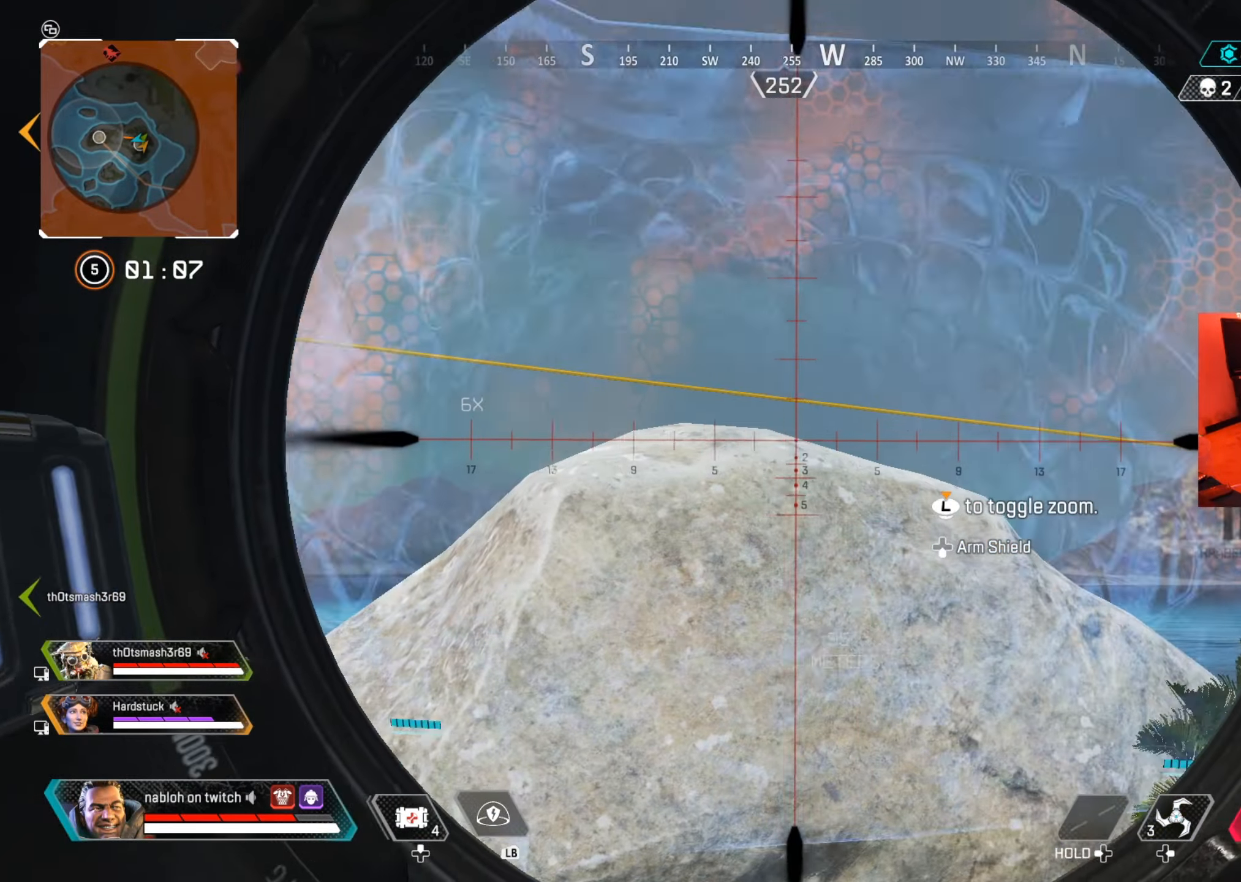
{"buttons": [], "left_stick": "up-left", "right_stick": "left", "events": [[83, "left_stick", "center"], [100, "right_stick", "left"], [217, "right_stick", "center"], [250, "L2", "up"], [250, "left_stick", "down-left"], [317, "right_stick", "left"], [450, "left_stick", "up-left"]]}
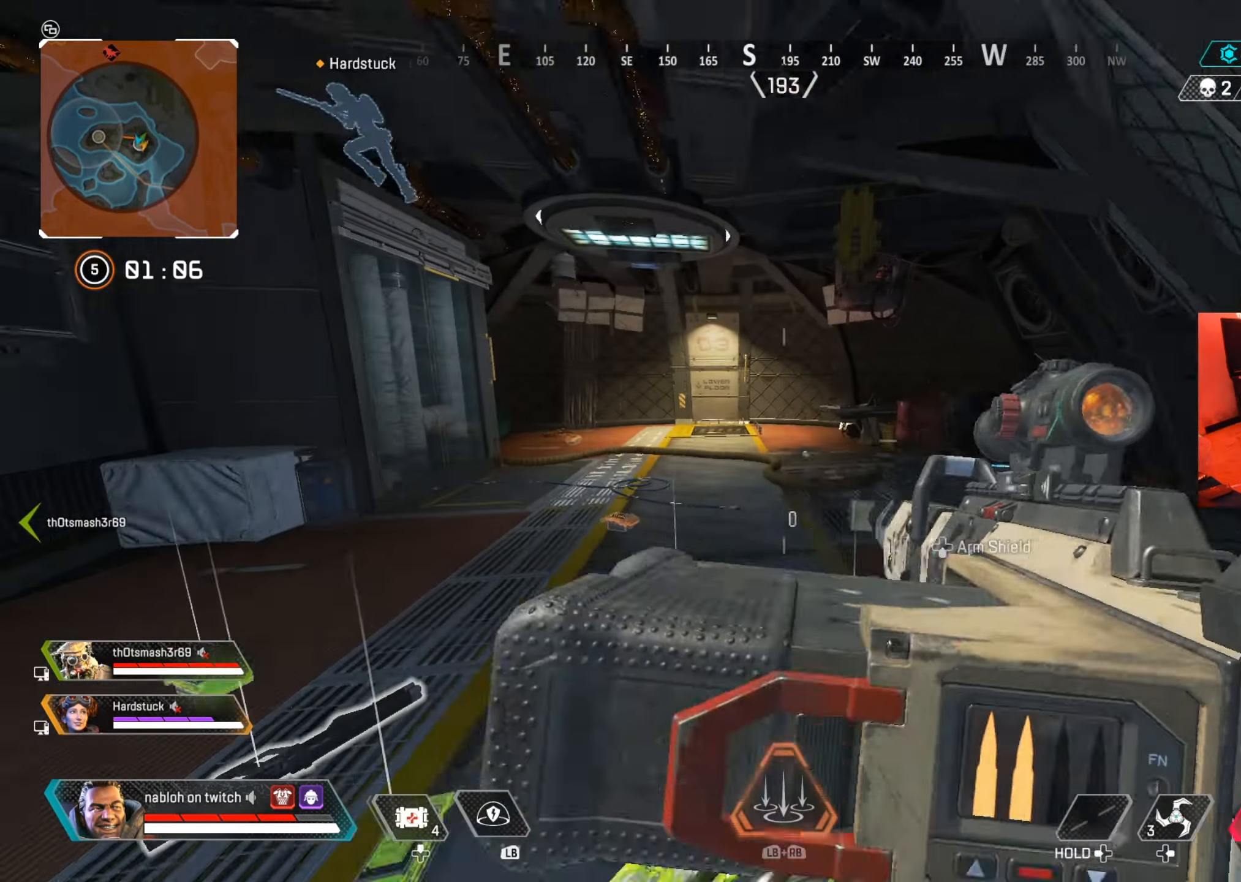
{"buttons": [], "left_stick": "up", "right_stick": "center", "events": [[34, "right_stick", "center"], [167, "right_stick", "left"], [267, "left_stick", "up"], [301, "right_stick", "center"], [401, "Y", "down"], [451, "Y", "up"]]}
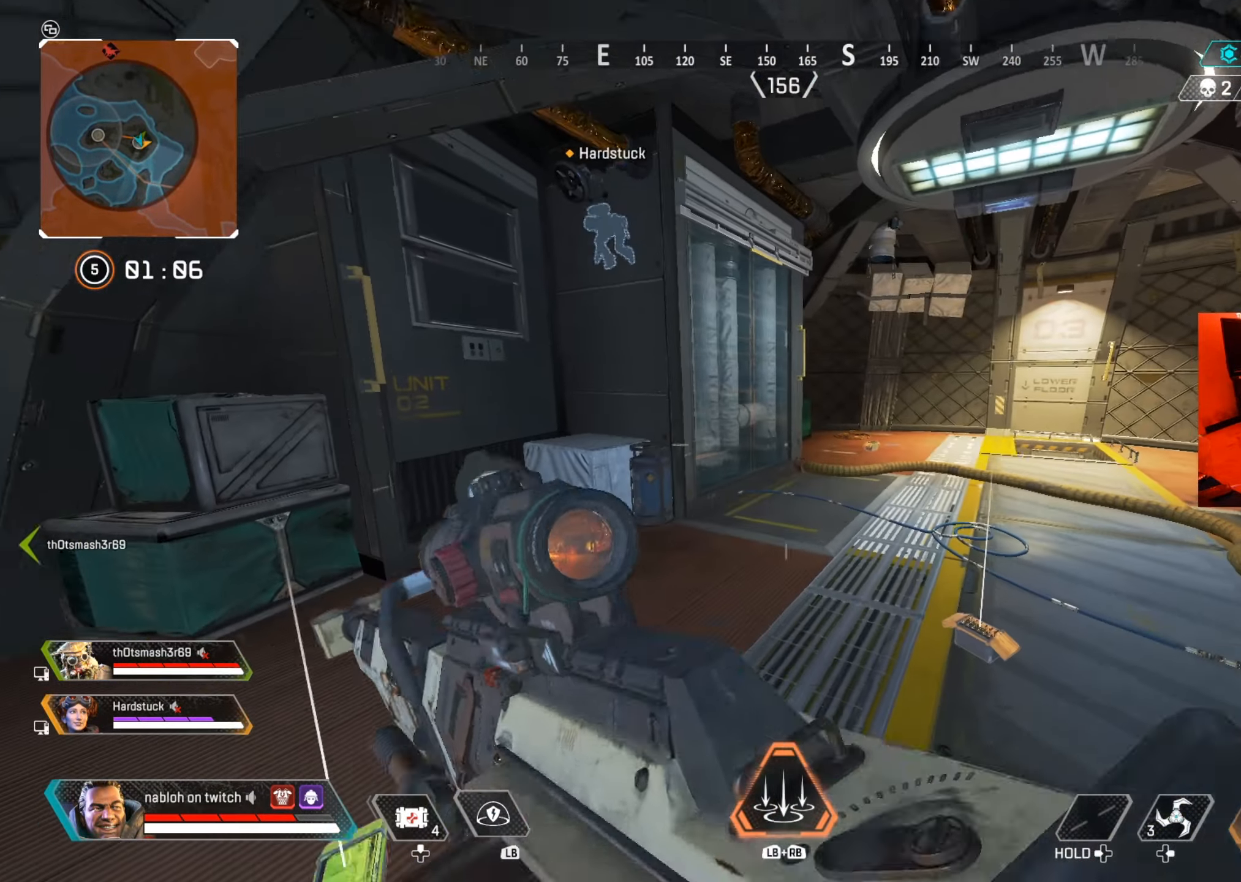
{"buttons": [], "left_stick": "down-left", "right_stick": "center", "events": [[100, "right_stick", "left"], [200, "left_stick", "right"], [267, "left_stick", "down"], [417, "right_stick", "center"], [434, "left_stick", "down-left"]]}
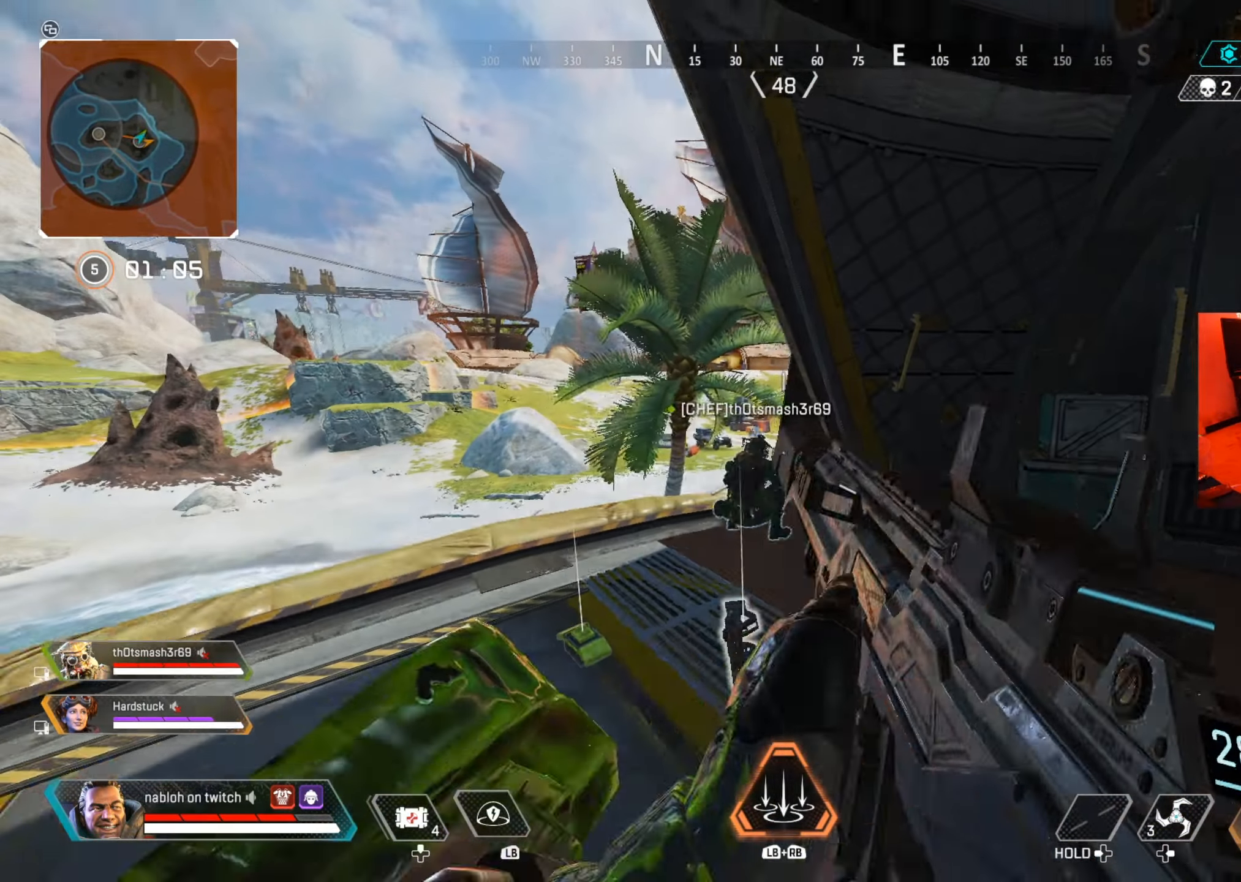
{"buttons": [], "left_stick": "up-left", "right_stick": "center", "events": [[34, "Y", "down"], [100, "left_stick", "left"], [134, "Y", "up"], [367, "left_stick", "up-left"]]}
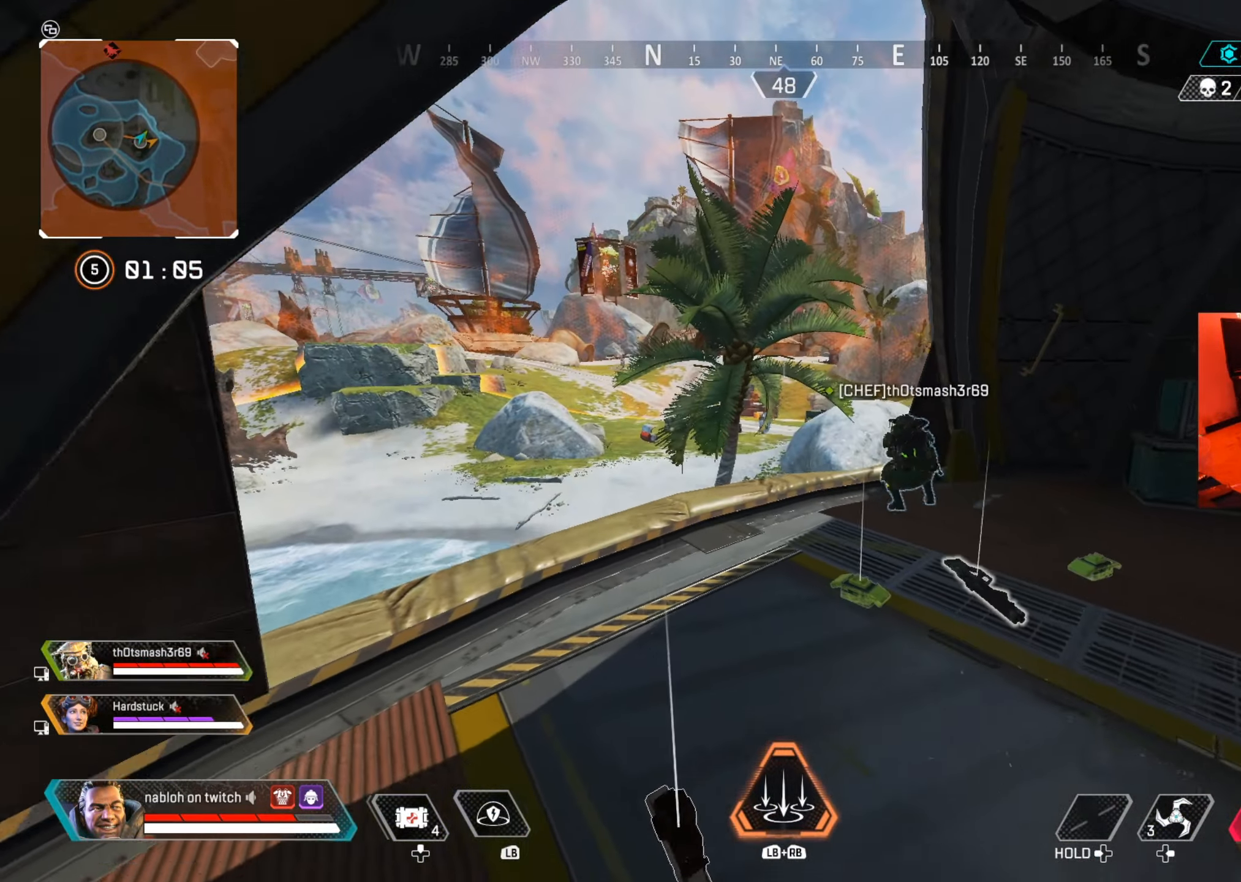
{"buttons": [], "left_stick": "down", "right_stick": "center", "events": [[16, "left_stick", "up"], [283, "left_stick", "up-right"], [450, "left_stick", "down-right"], [500, "left_stick", "down"]]}
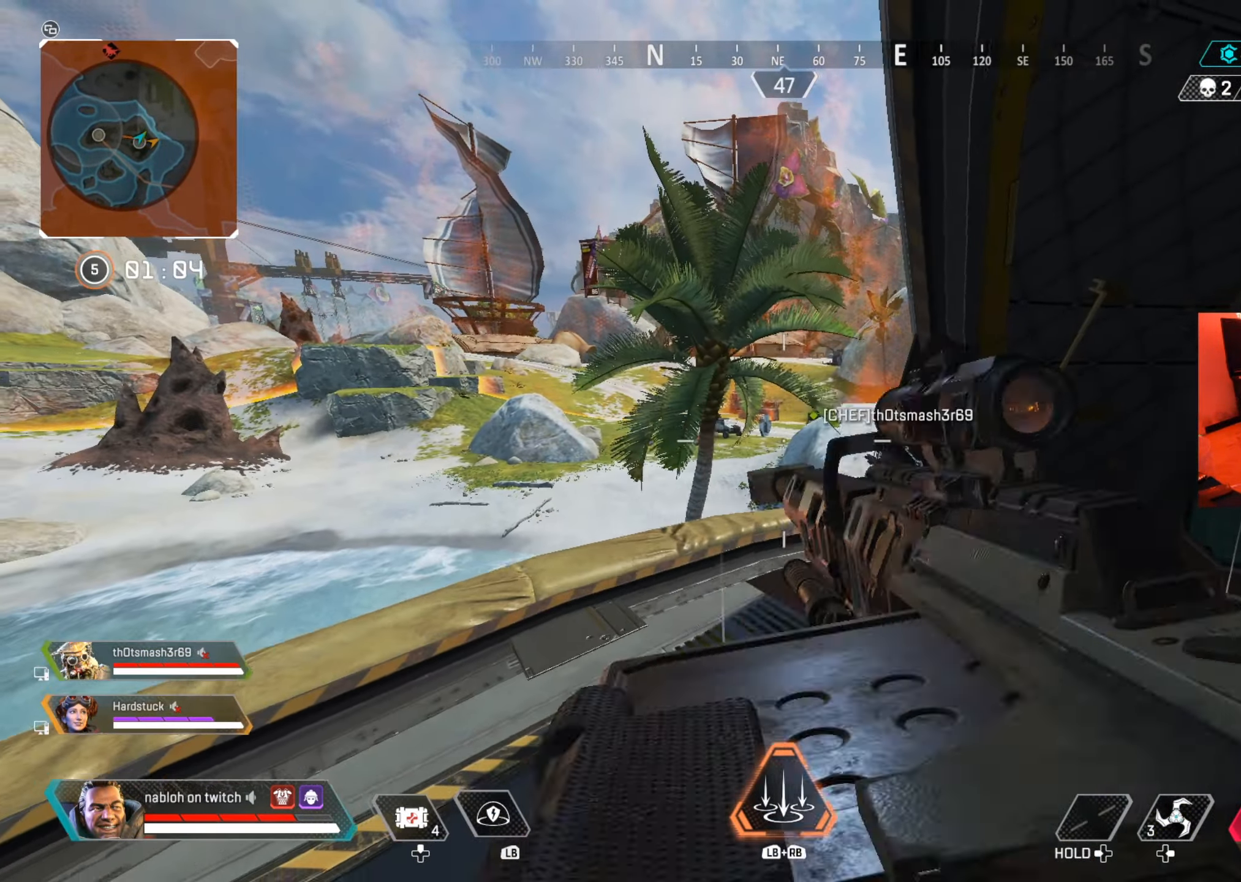
{"buttons": [], "left_stick": "down", "right_stick": "center", "events": [[117, "left_stick", "down-left"], [467, "left_stick", "down"]]}
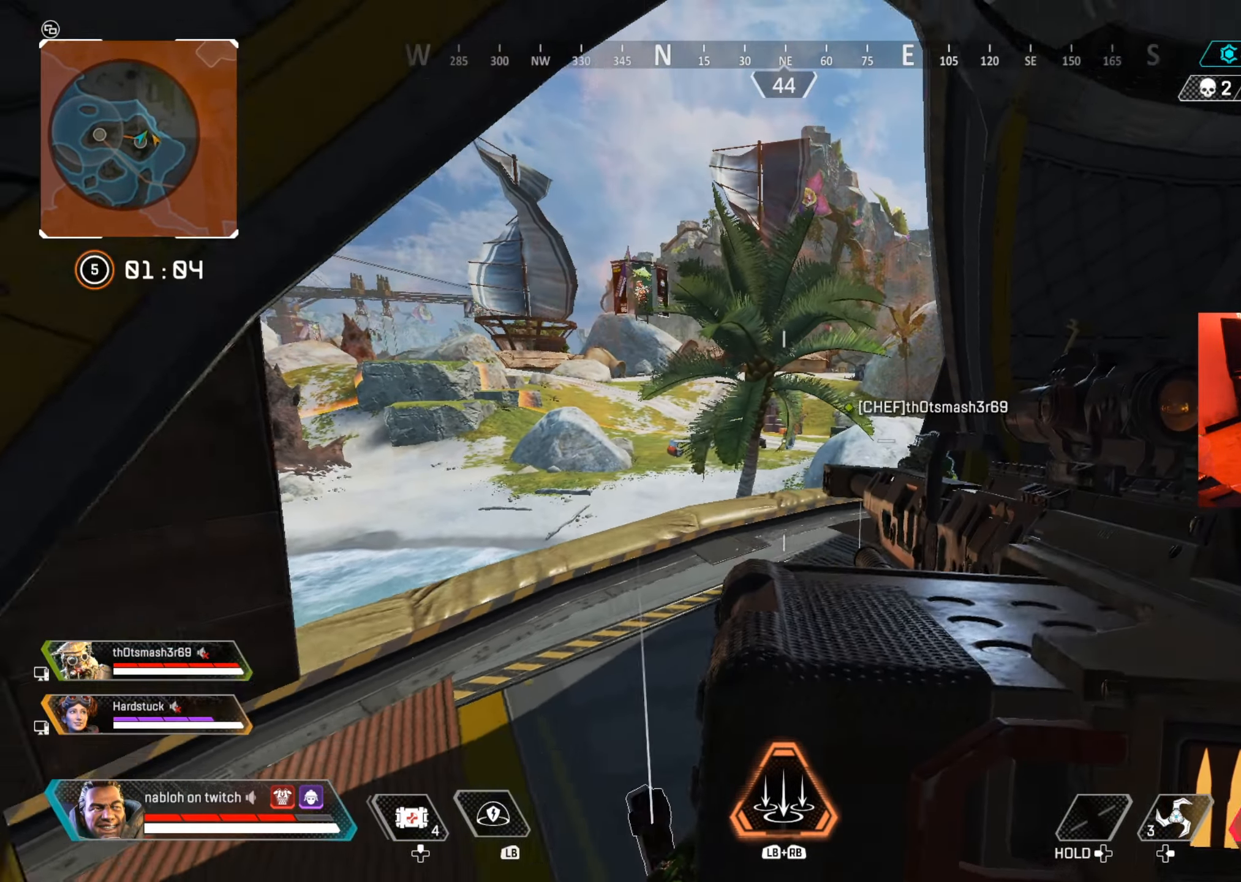
{"buttons": [], "left_stick": "up-right", "right_stick": "center", "events": [[133, "left_stick", "down-left"], [233, "right_stick", "left"], [300, "left_stick", "up"], [300, "right_stick", "center"], [450, "left_stick", "up-right"]]}
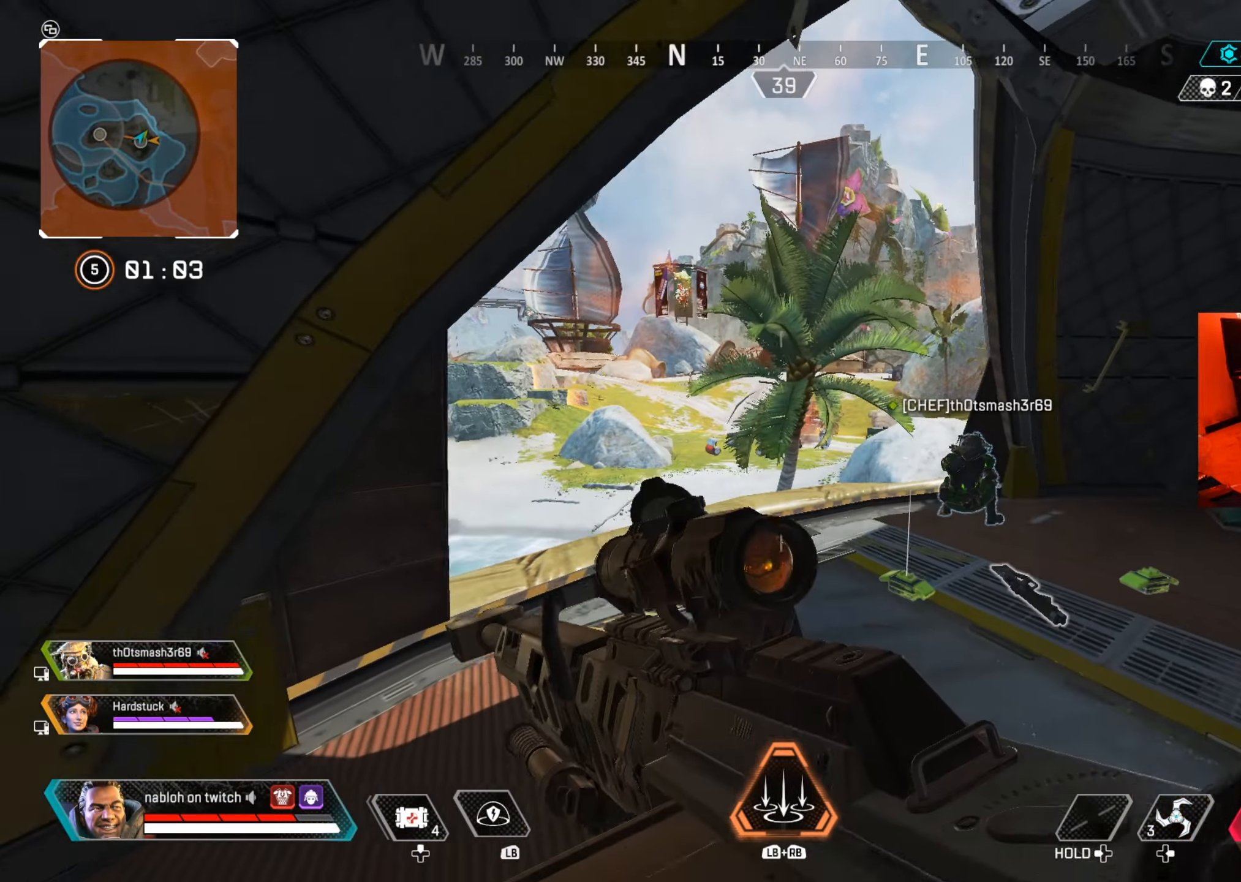
{"buttons": [], "left_stick": "down-left", "right_stick": "left", "events": [[484, "left_stick", "down-left"], [501, "right_stick", "left"]]}
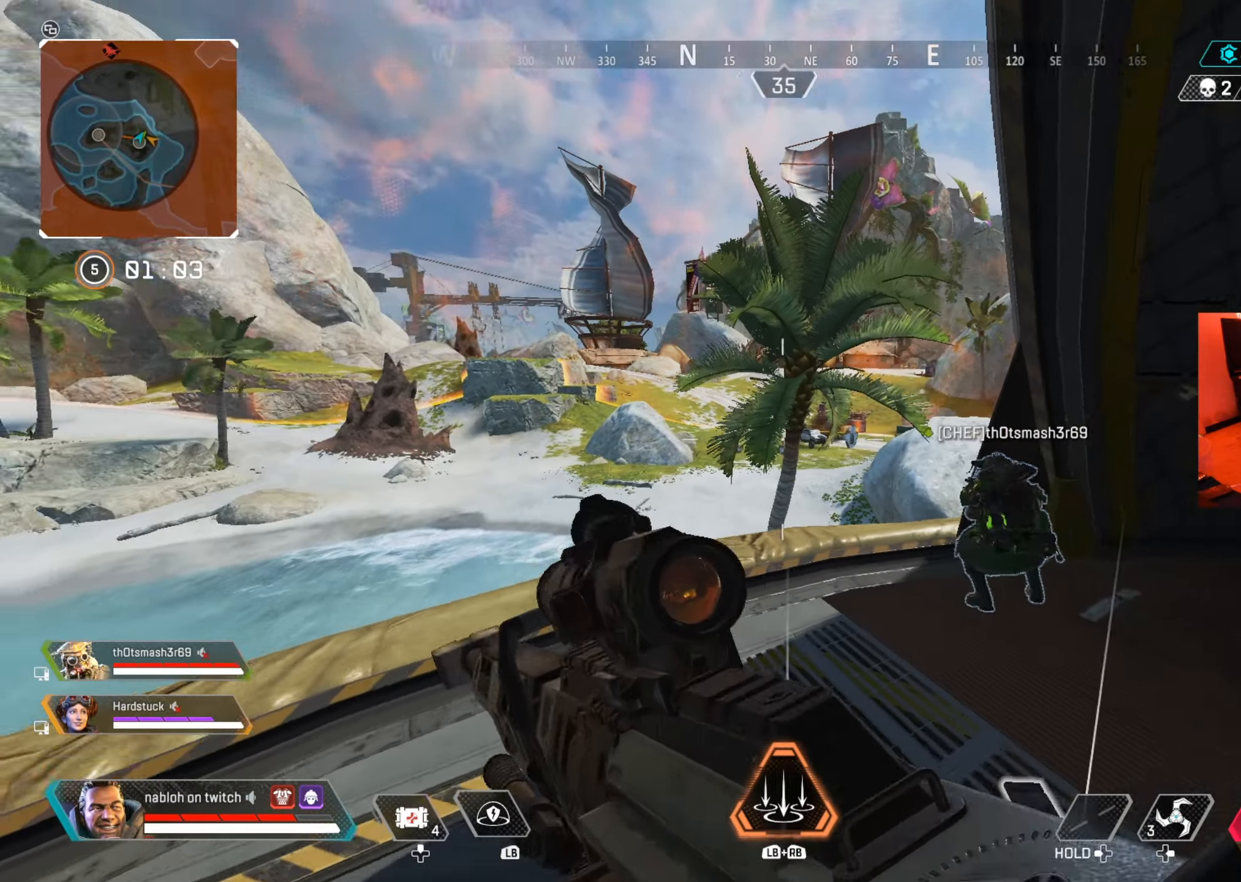
{"buttons": [], "left_stick": "center", "right_stick": "right", "events": [[117, "right_stick", "center"], [184, "left_stick", "up-left"], [334, "left_stick", "up"], [450, "right_stick", "right"], [501, "left_stick", "center"]]}